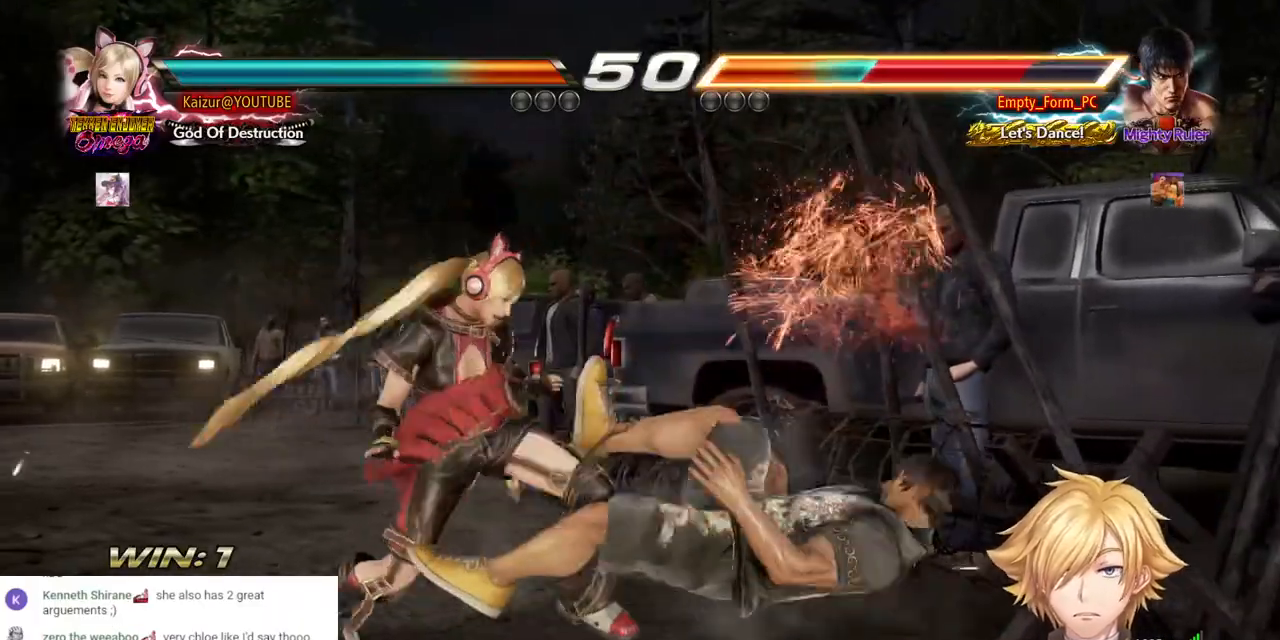
Gameplay with a controller (PlayStation layout); each line is a JSON object with the inputs held at the frame after it. "events" lists button and stick changes between this image and that frame as [ms after this image, input, new state], when the widget could be followed in between.
{"buttons": ["CIRCLE"], "left_stick": "center", "right_stick": "center", "events": [[33, "CIRCLE", "down"], [483, "DPAD_DOWN", "up"]]}
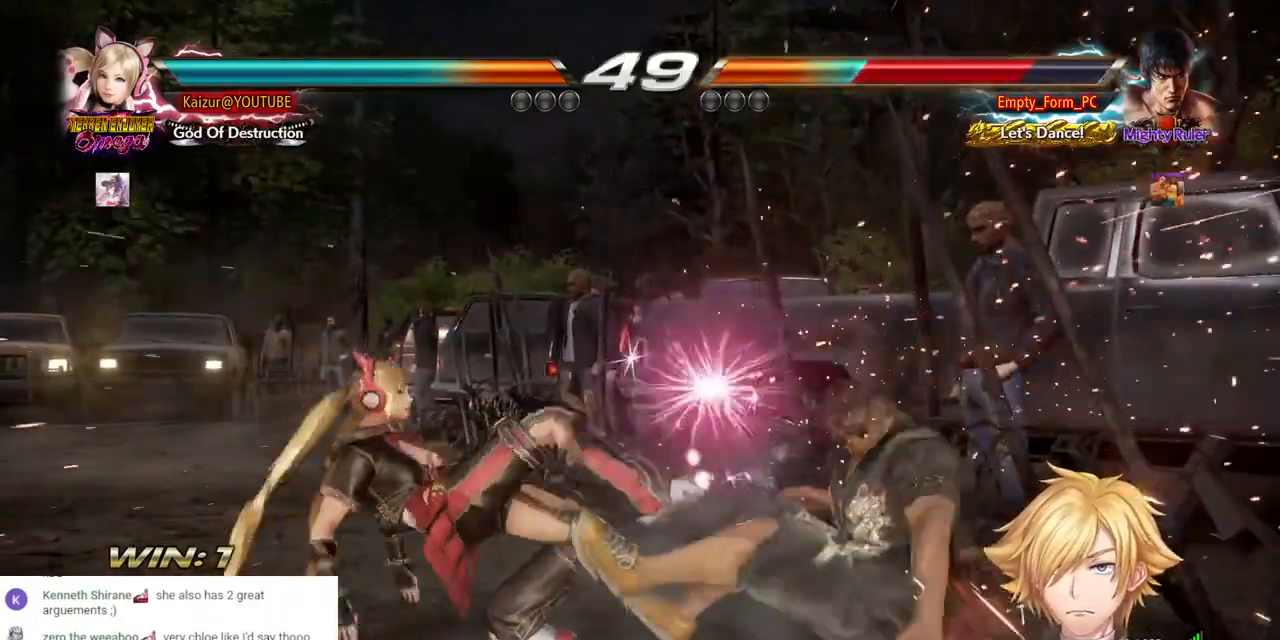
{"buttons": ["R1", "R2", "DPAD_RIGHT"], "left_stick": "center", "right_stick": "center", "events": [[83, "DPAD_RIGHT", "down"], [167, "DPAD_RIGHT", "up"], [233, "DPAD_RIGHT", "down"], [317, "CIRCLE", "up"], [317, "R2", "down"], [333, "R1", "down"]]}
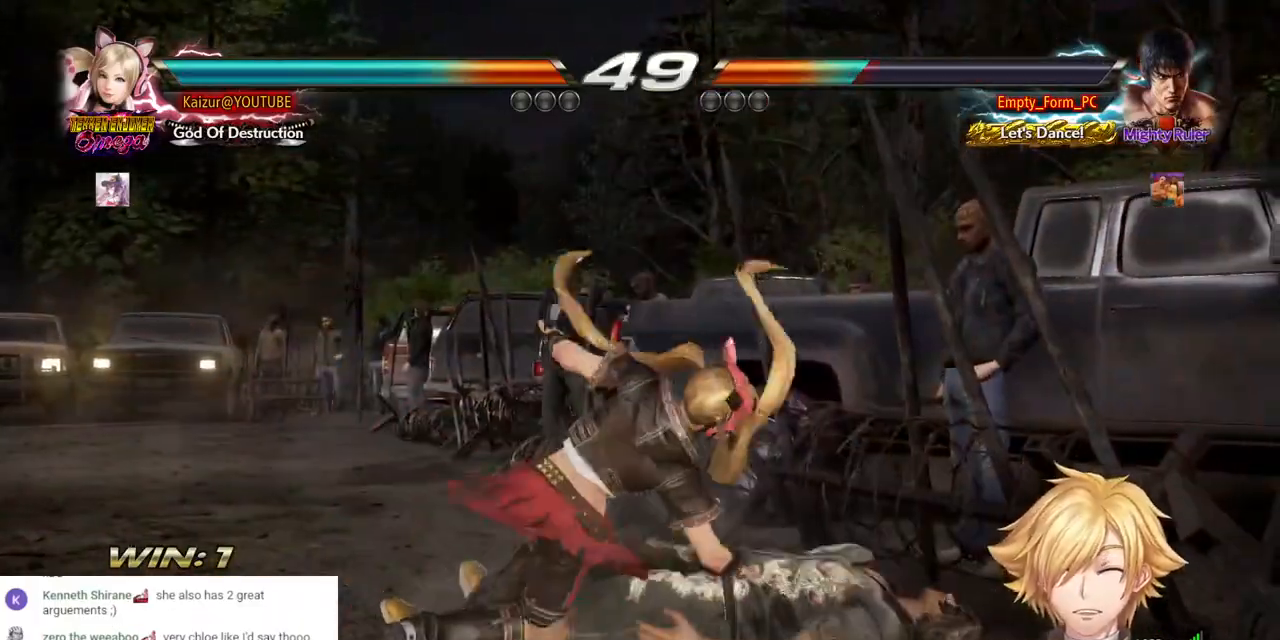
{"buttons": ["DPAD_RIGHT"], "left_stick": "center", "right_stick": "center", "events": [[17, "R1", "up"], [33, "R2", "up"]]}
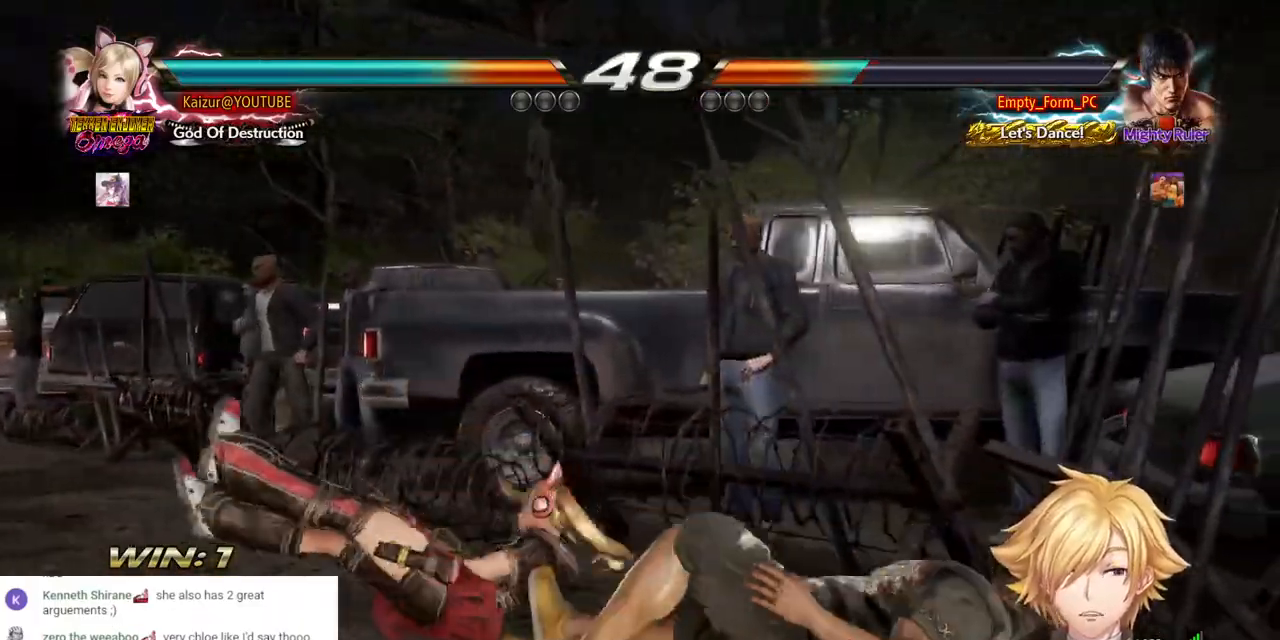
{"buttons": ["DPAD_LEFT"], "left_stick": "center", "right_stick": "center", "events": [[117, "DPAD_LEFT", "down"], [117, "DPAD_RIGHT", "up"], [250, "SQUARE", "down"], [383, "SQUARE", "up"]]}
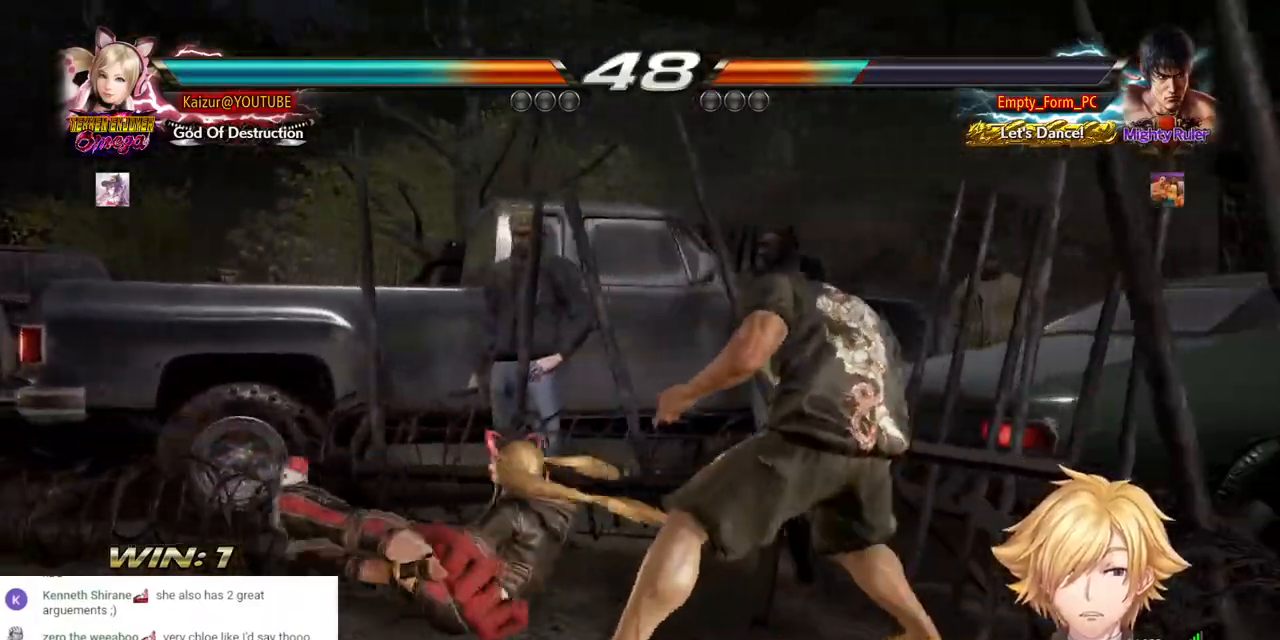
{"buttons": ["DPAD_LEFT"], "left_stick": "center", "right_stick": "center", "events": []}
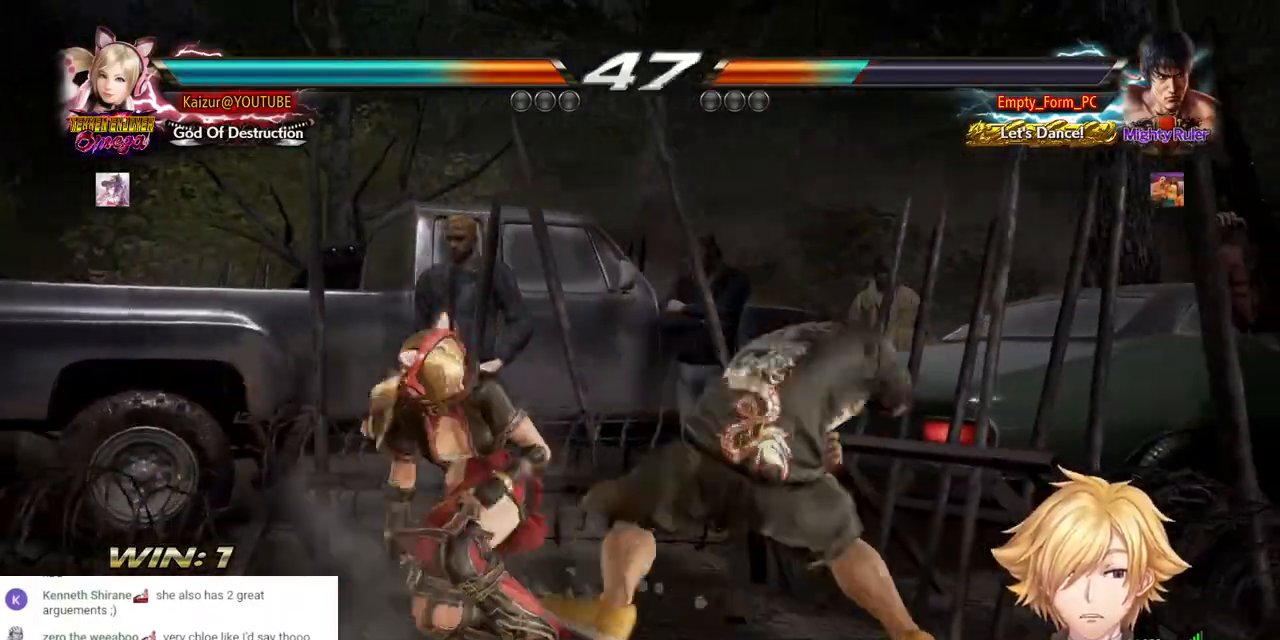
{"buttons": ["DPAD_DOWN"], "left_stick": "center", "right_stick": "center", "events": [[383, "DPAD_DOWN", "down"], [383, "DPAD_LEFT", "up"]]}
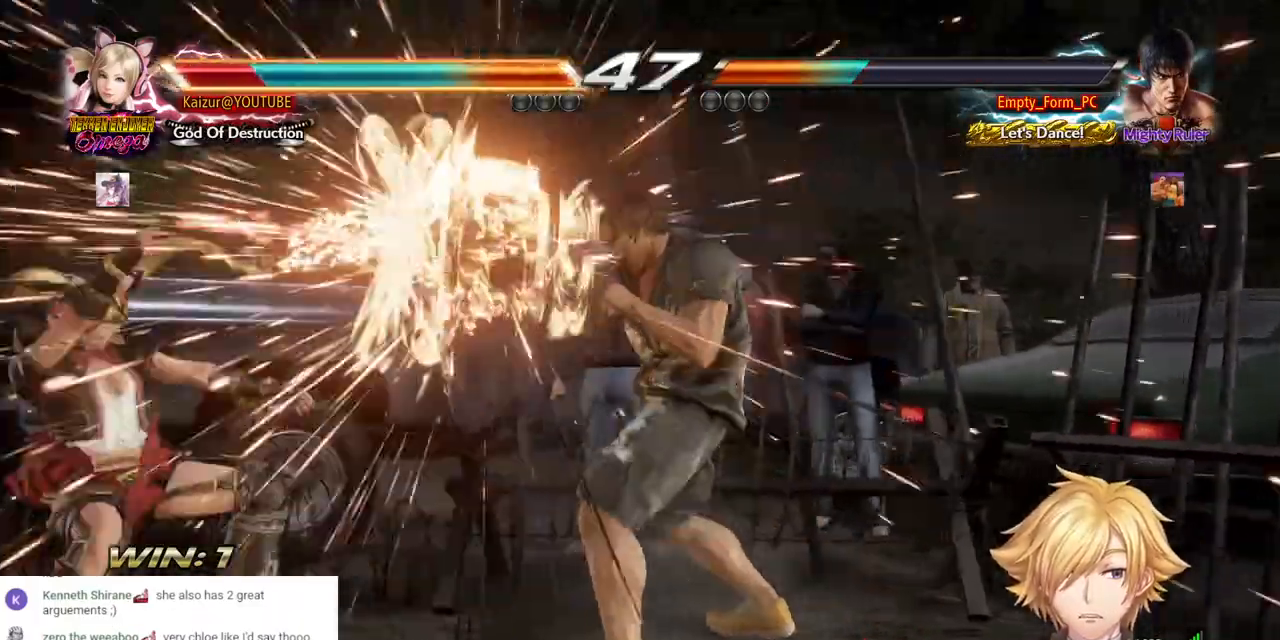
{"buttons": ["DPAD_LEFT"], "left_stick": "center", "right_stick": "center", "events": [[200, "DPAD_LEFT", "down"], [467, "DPAD_DOWN", "up"]]}
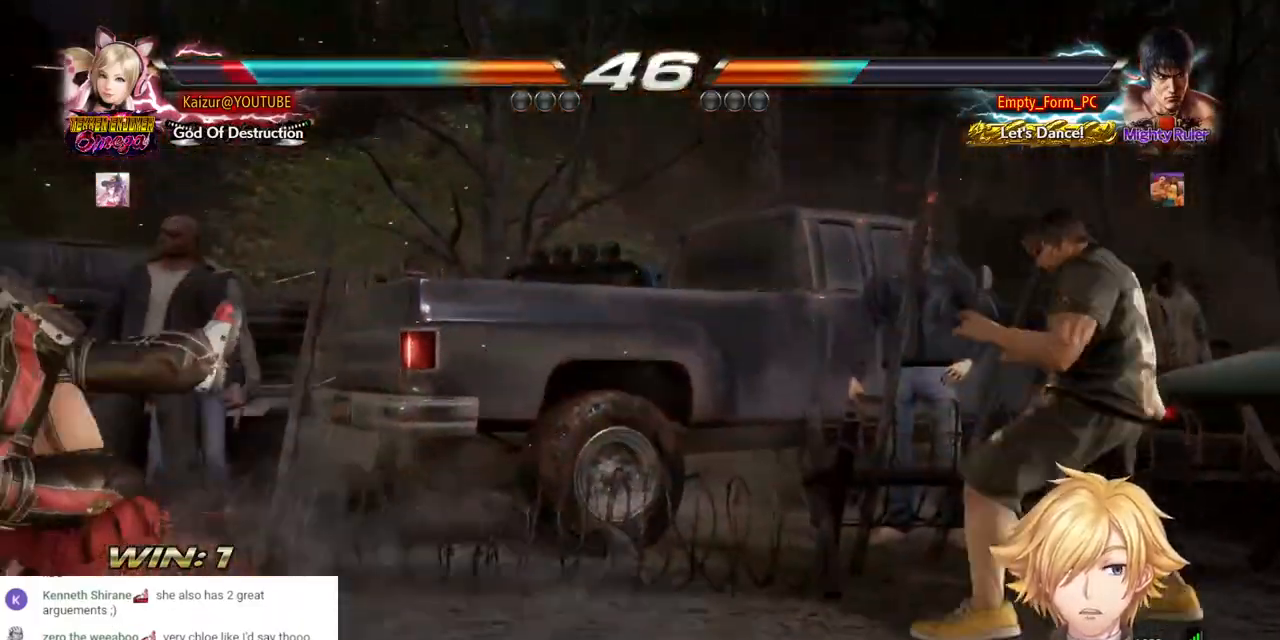
{"buttons": ["DPAD_LEFT"], "left_stick": "center", "right_stick": "center", "events": []}
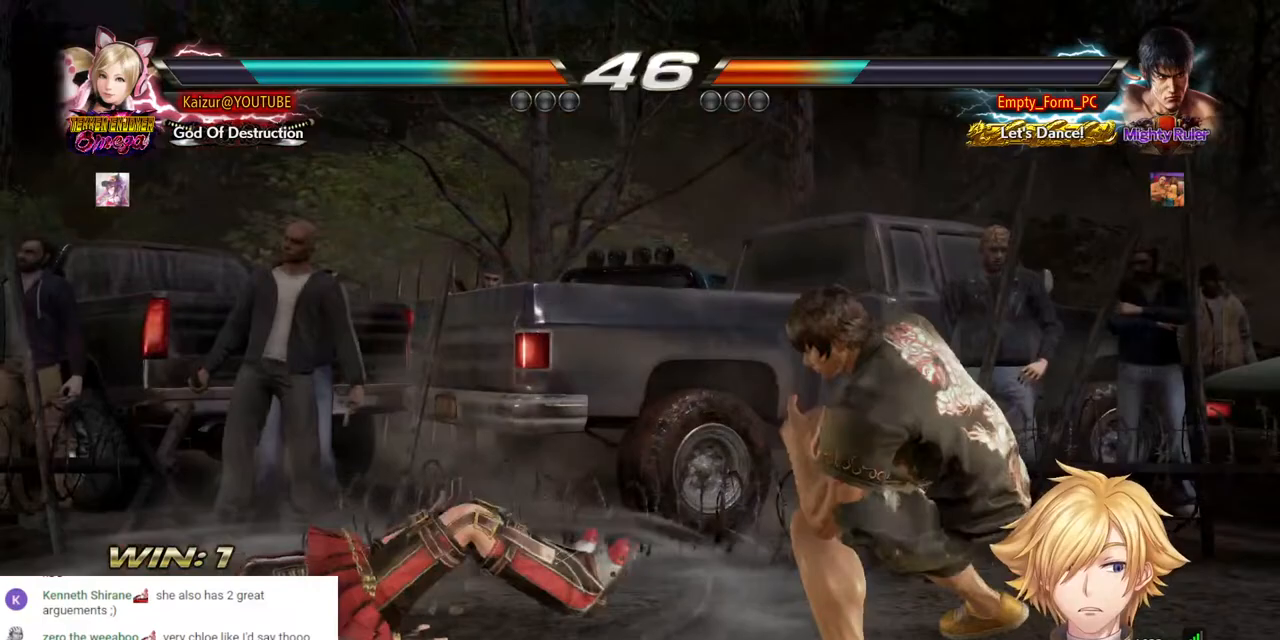
{"buttons": ["DPAD_LEFT"], "left_stick": "center", "right_stick": "center", "events": []}
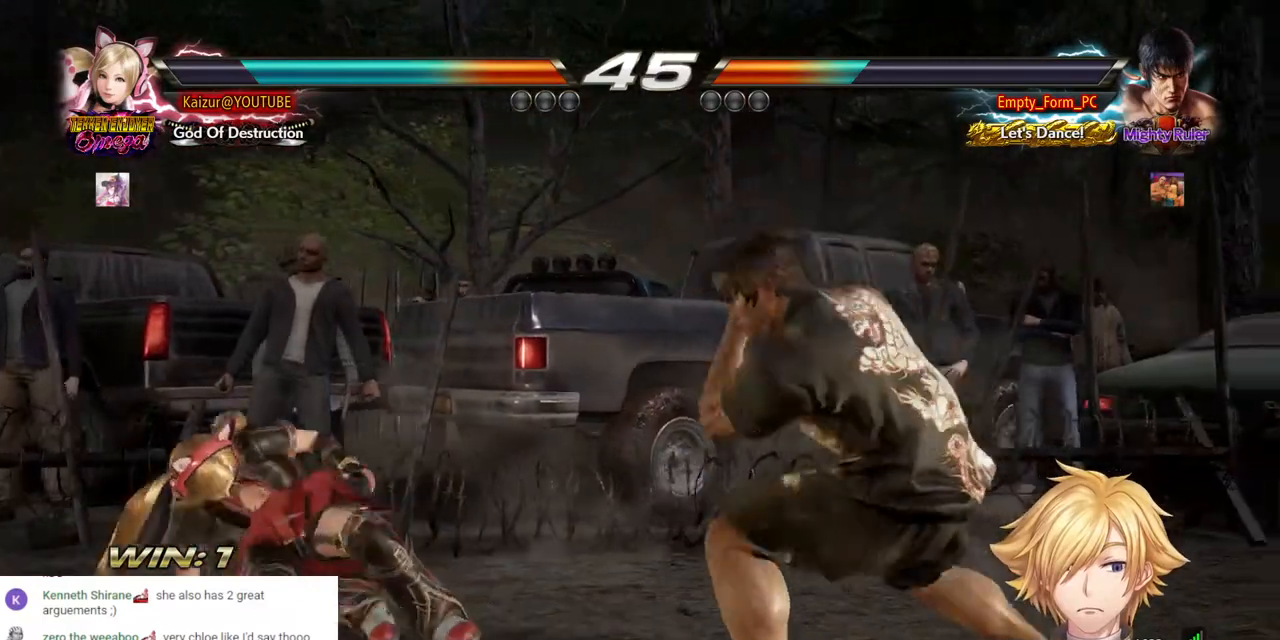
{"buttons": ["DPAD_LEFT"], "left_stick": "center", "right_stick": "center", "events": [[50, "DPAD_LEFT", "up"], [133, "DPAD_DOWN", "down"], [200, "DPAD_DOWN", "up"], [417, "DPAD_LEFT", "down"]]}
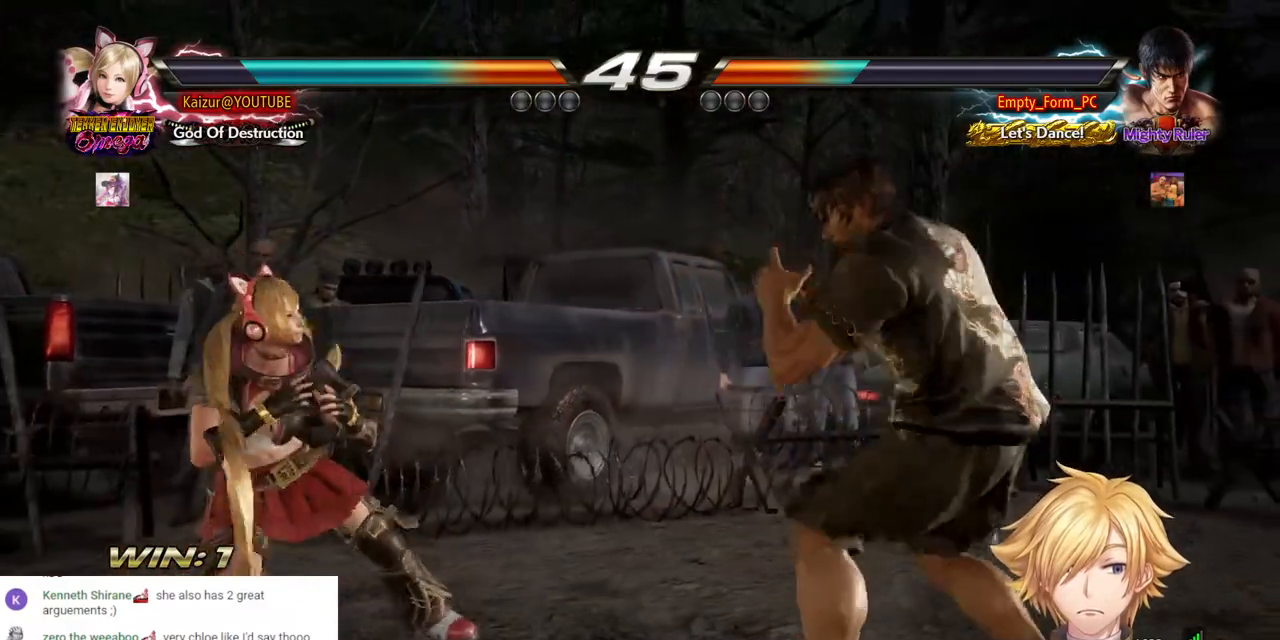
{"buttons": ["DPAD_LEFT"], "left_stick": "center", "right_stick": "center", "events": [[233, "DPAD_DOWN", "down"], [233, "DPAD_LEFT", "up"], [300, "DPAD_DOWN", "up"], [300, "DPAD_LEFT", "down"]]}
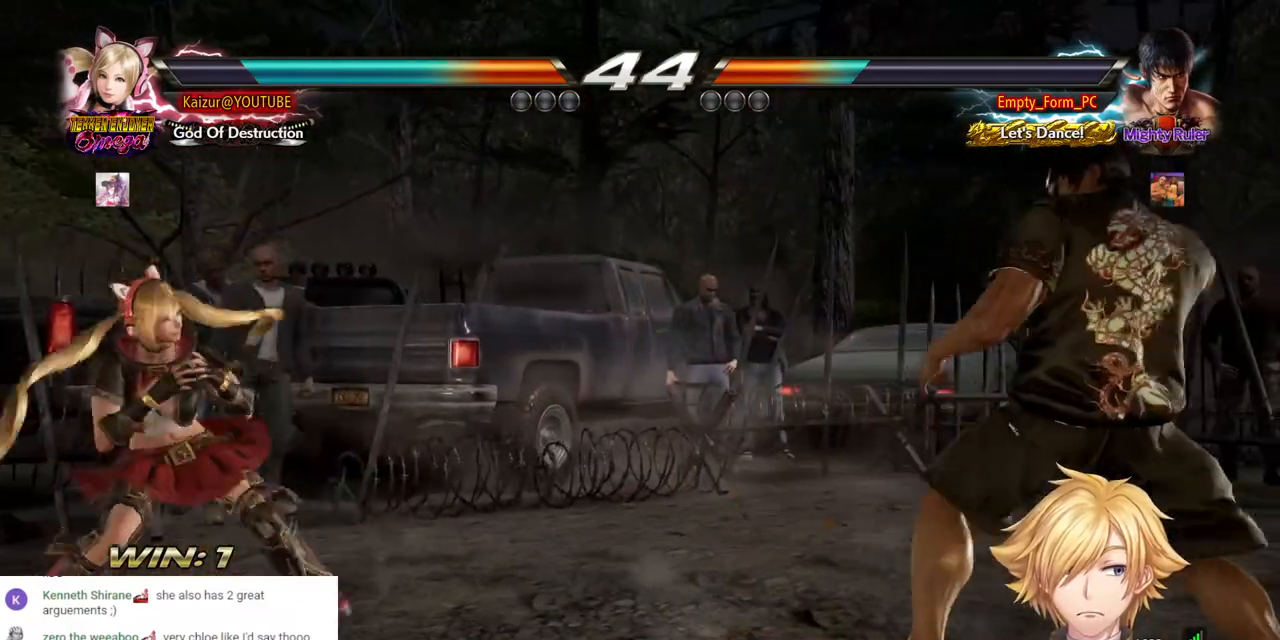
{"buttons": ["DPAD_LEFT"], "left_stick": "center", "right_stick": "center", "events": [[183, "DPAD_DOWN", "down"], [183, "DPAD_LEFT", "up"], [267, "DPAD_DOWN", "up"], [333, "DPAD_LEFT", "down"]]}
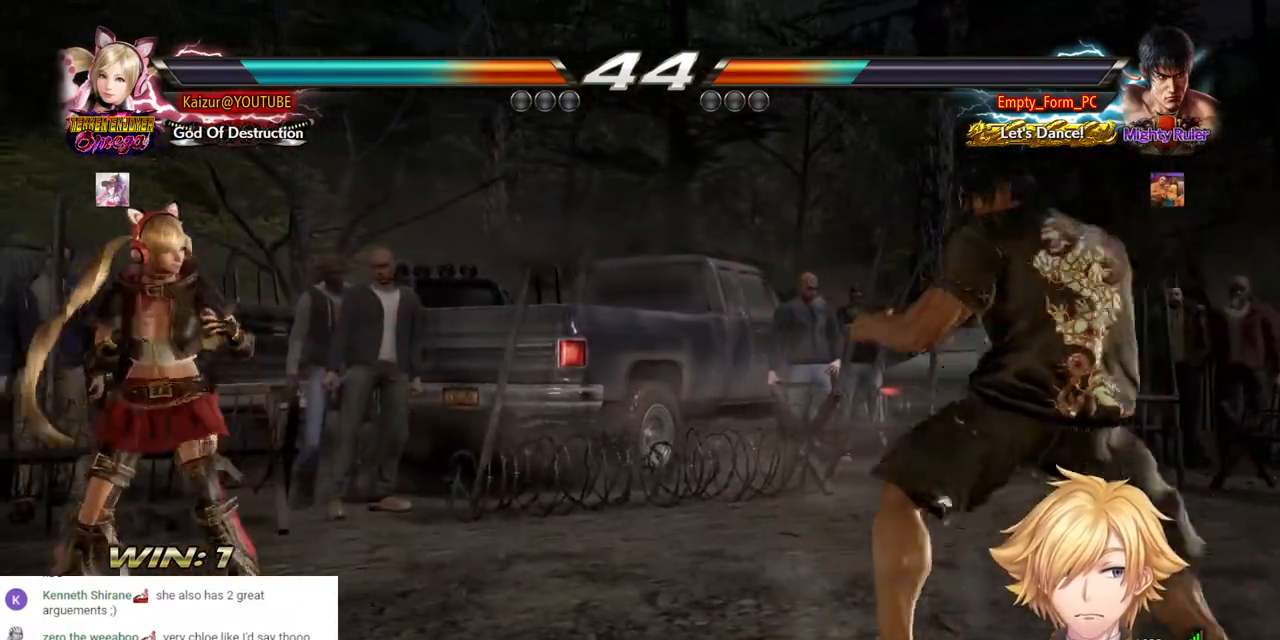
{"buttons": ["DPAD_DOWN", "DPAD_RIGHT"], "left_stick": "center", "right_stick": "center", "events": [[150, "DPAD_LEFT", "up"], [150, "DPAD_RIGHT", "down"], [200, "DPAD_RIGHT", "up"], [300, "DPAD_LEFT", "down"], [450, "DPAD_DOWN", "down"], [467, "DPAD_LEFT", "up"], [467, "DPAD_RIGHT", "down"]]}
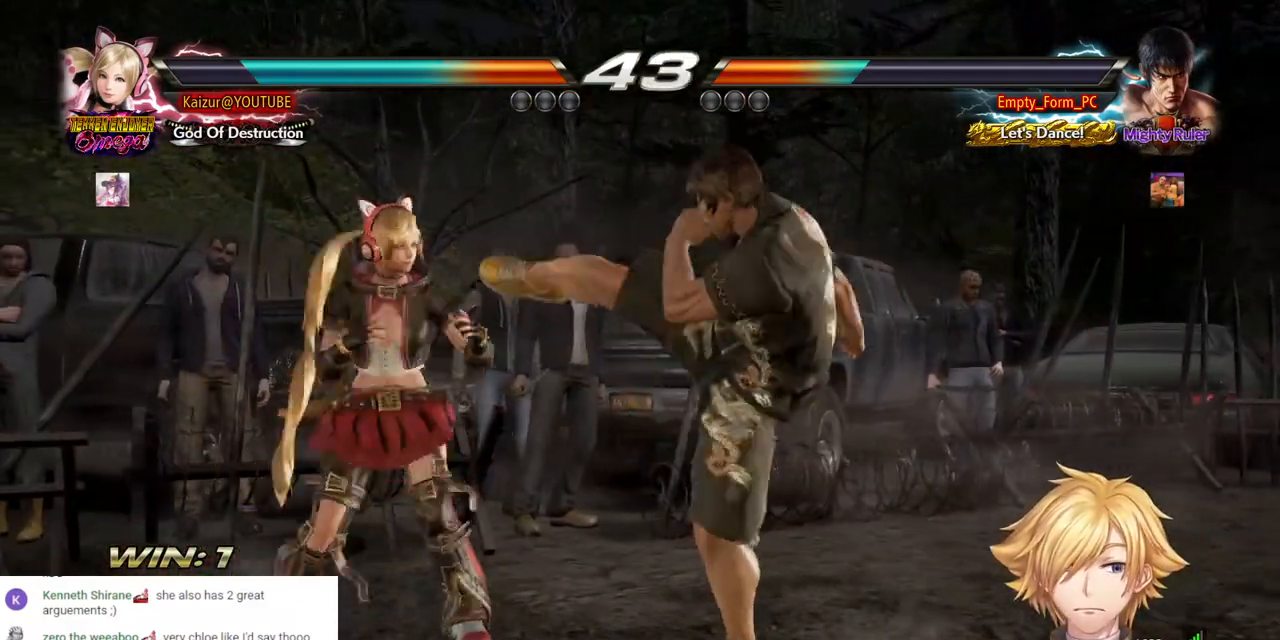
{"buttons": ["DPAD_DOWN", "DPAD_RIGHT"], "left_stick": "center", "right_stick": "center", "events": [[267, "SQUARE", "down"], [283, "CROSS", "down"], [300, "L1", "down"], [300, "SQUARE", "up"], [383, "L1", "up"], [400, "CROSS", "up"]]}
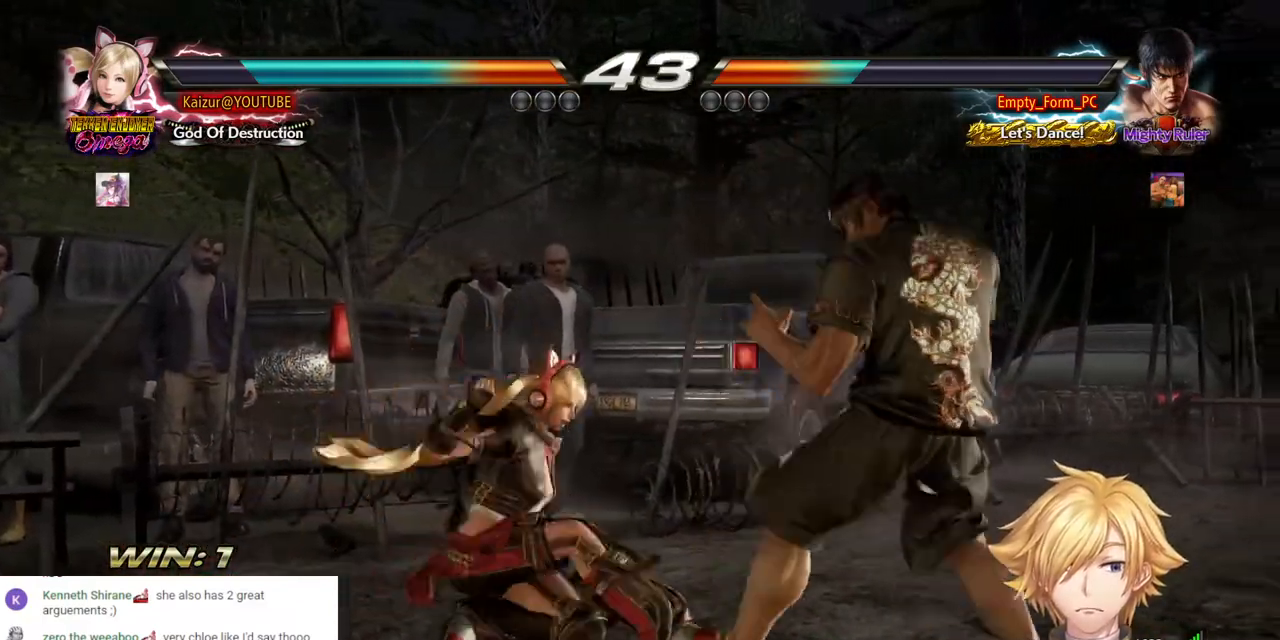
{"buttons": ["DPAD_DOWN", "DPAD_RIGHT"], "left_stick": "center", "right_stick": "center", "events": [[117, "DPAD_DOWN", "up"], [117, "DPAD_RIGHT", "up"], [467, "DPAD_RIGHT", "down"], [483, "DPAD_DOWN", "down"]]}
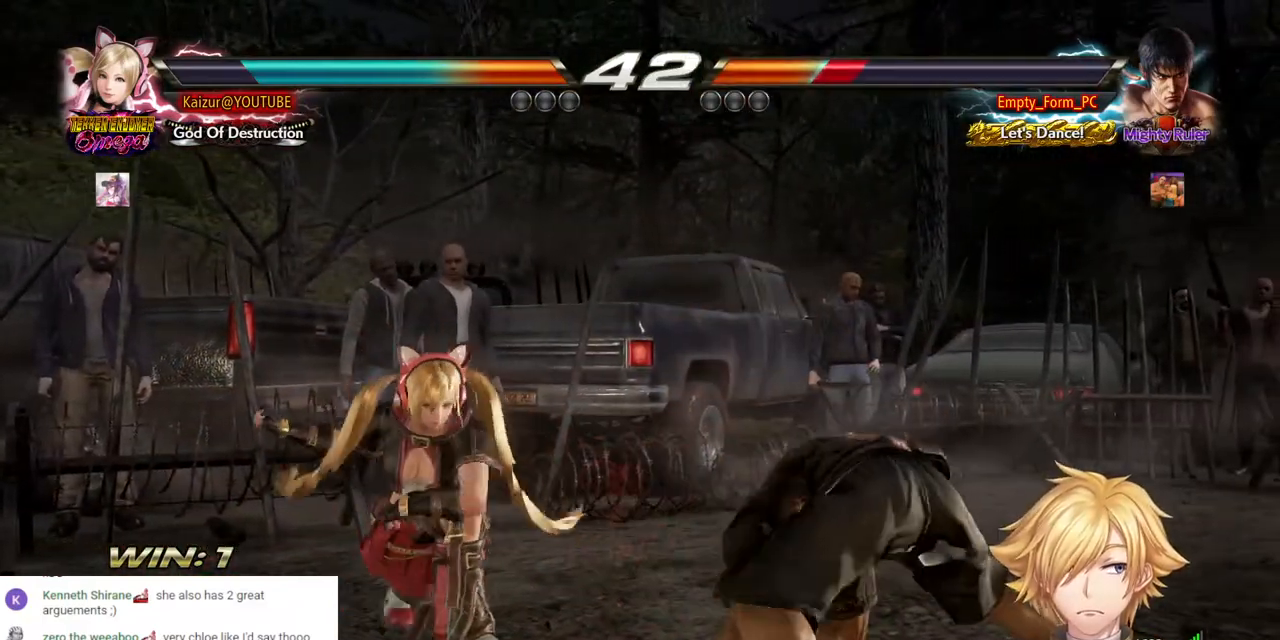
{"buttons": ["DPAD_DOWN", "DPAD_RIGHT"], "left_stick": "center", "right_stick": "center", "events": [[67, "CROSS", "down"], [167, "CROSS", "up"]]}
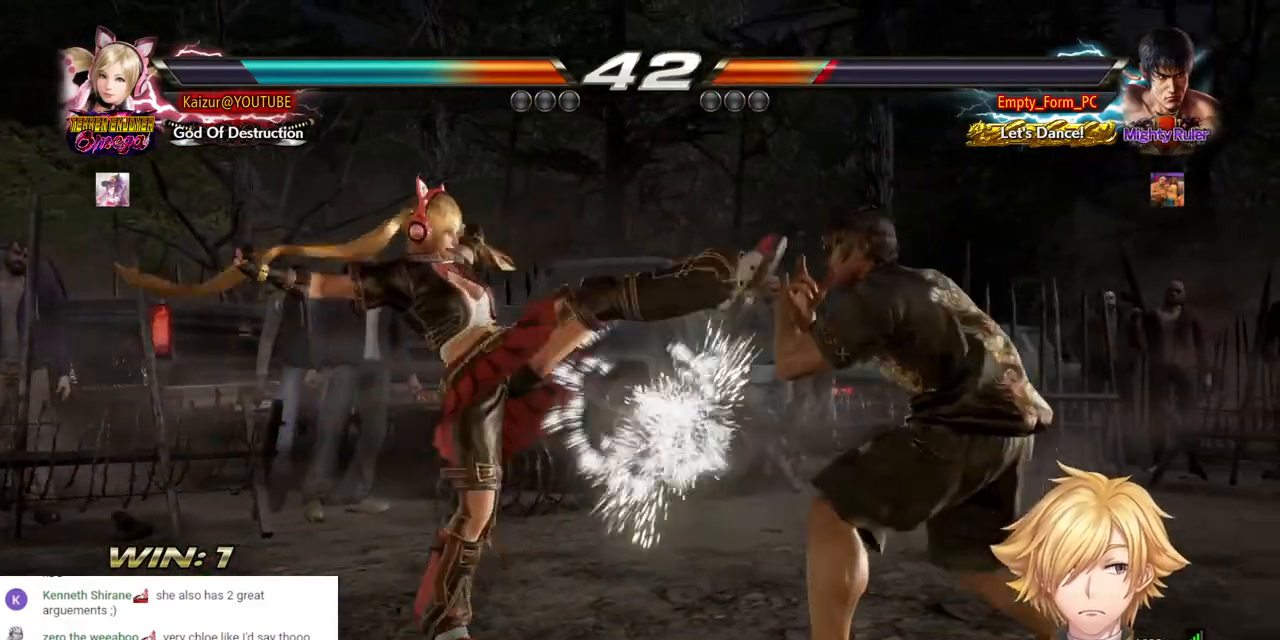
{"buttons": [], "left_stick": "center", "right_stick": "center", "events": [[33, "TRIANGLE", "down"], [167, "TRIANGLE", "up"], [233, "TRIANGLE", "down"], [317, "TRIANGLE", "up"], [350, "TRIANGLE", "down"], [483, "DPAD_DOWN", "up"], [483, "DPAD_RIGHT", "up"], [500, "TRIANGLE", "up"]]}
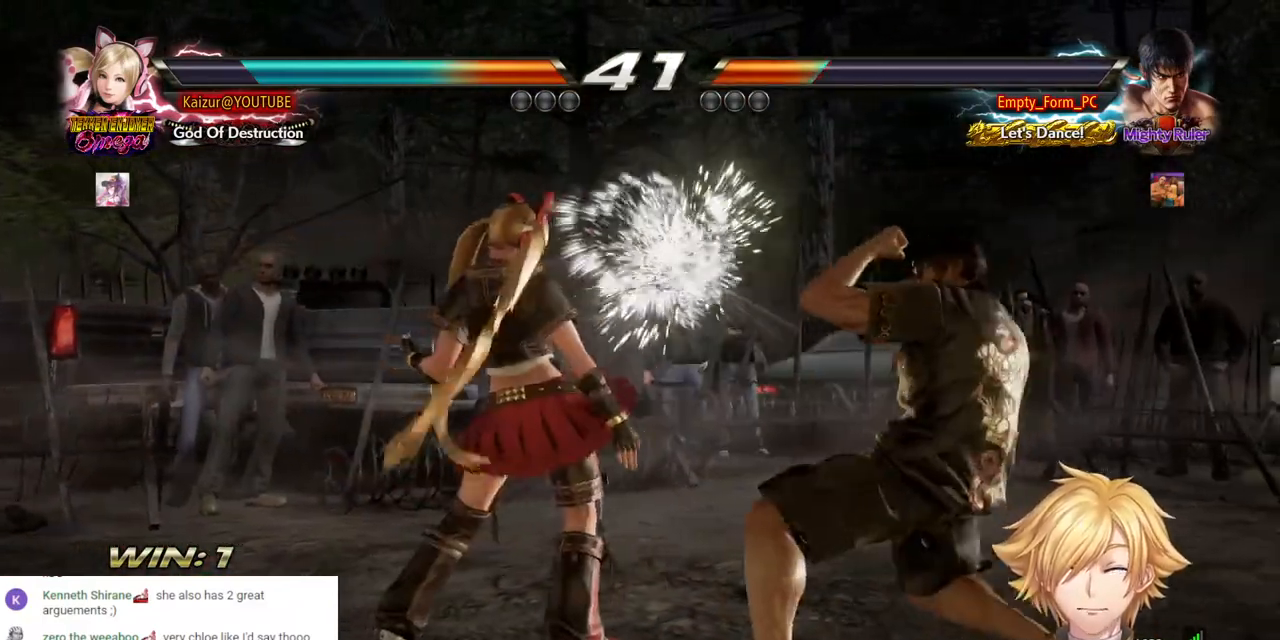
{"buttons": ["DPAD_DOWN", "DPAD_RIGHT"], "left_stick": "center", "right_stick": "center"}
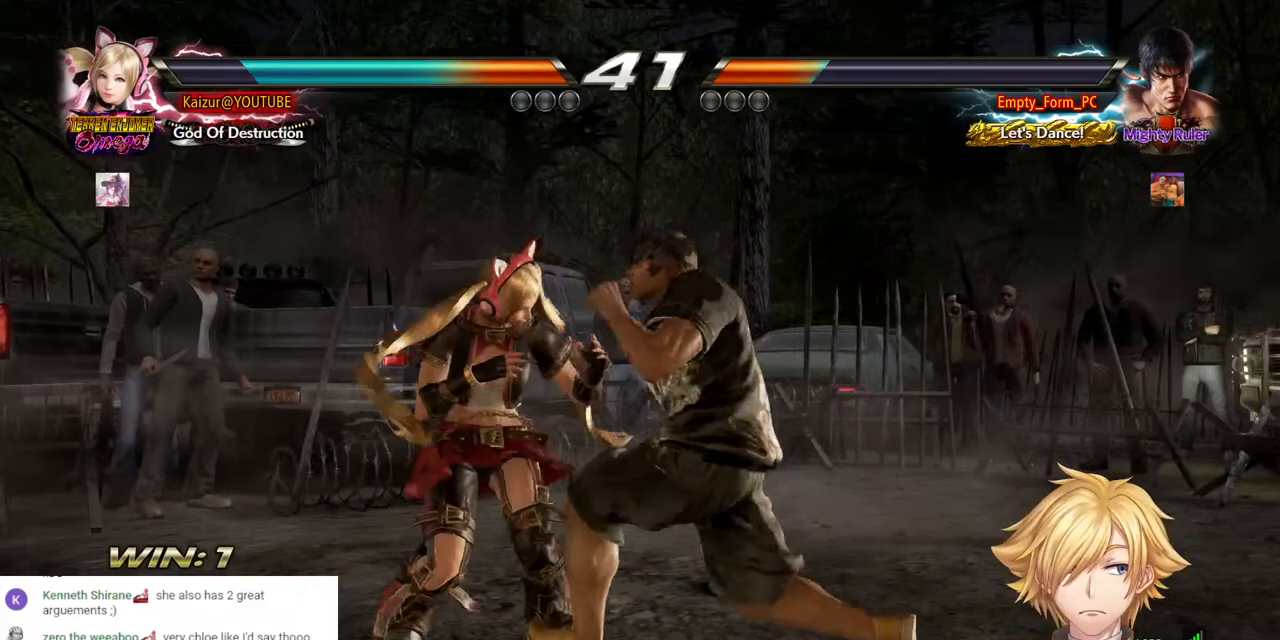
{"buttons": [], "left_stick": "center", "right_stick": "center", "events": [[217, "DPAD_DOWN", "up"], [217, "DPAD_RIGHT", "up"]]}
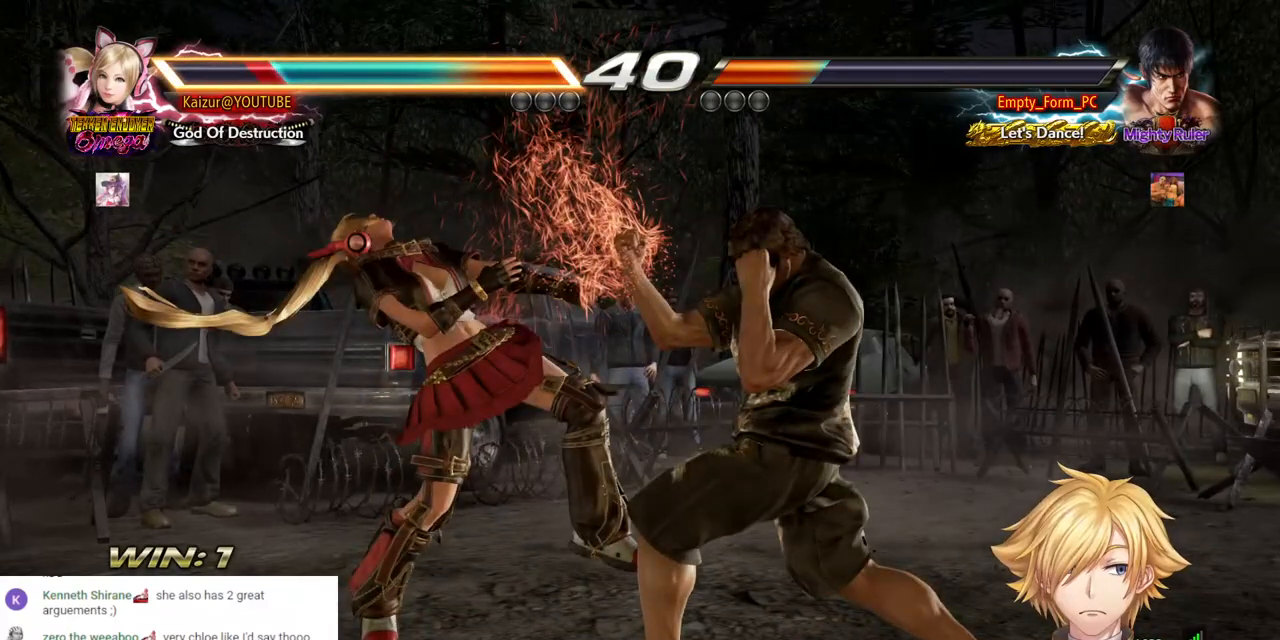
{"buttons": ["DPAD_LEFT"], "left_stick": "center", "right_stick": "center", "events": [[467, "DPAD_LEFT", "down"]]}
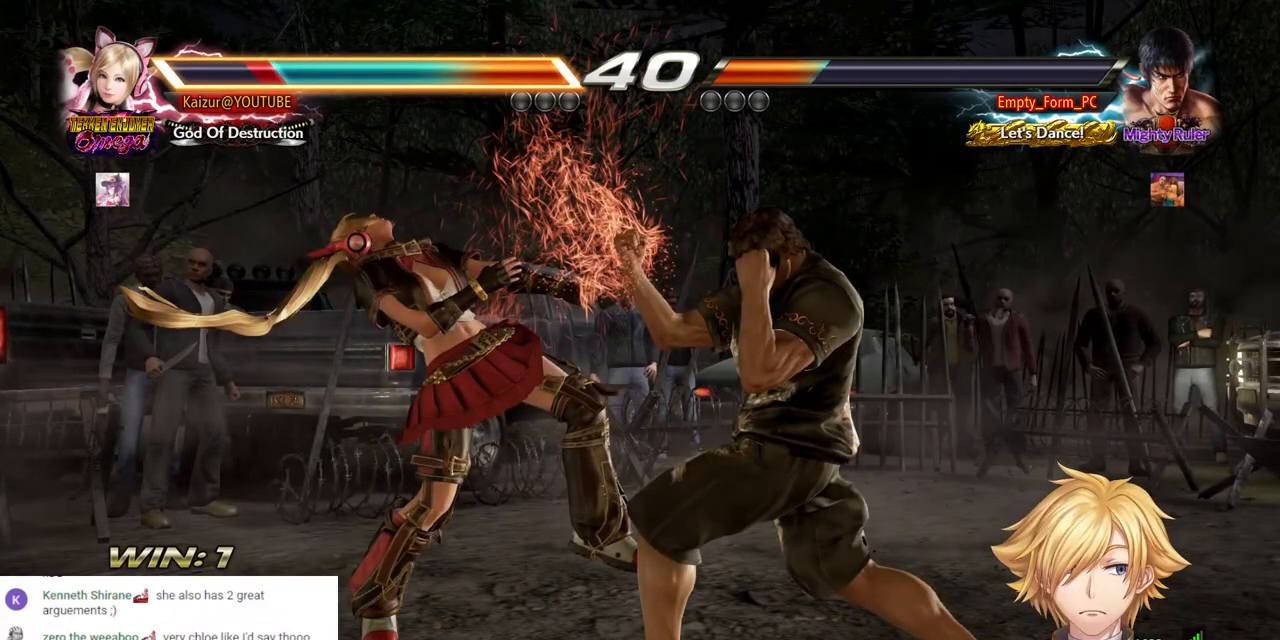
{"buttons": ["DPAD_LEFT"], "left_stick": "center", "right_stick": "center", "events": []}
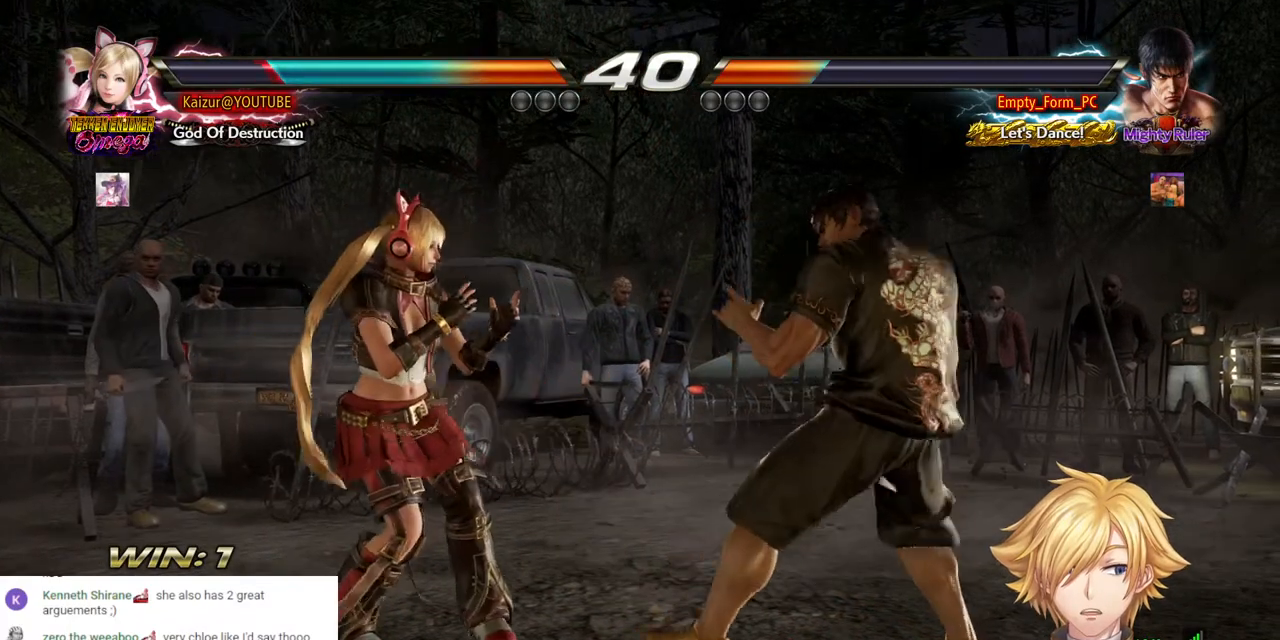
{"buttons": ["R1", "DPAD_LEFT"], "left_stick": "center", "right_stick": "center", "events": [[167, "R1", "down"], [217, "R1", "up"], [283, "R1", "down"], [383, "R1", "up"], [450, "R1", "down"]]}
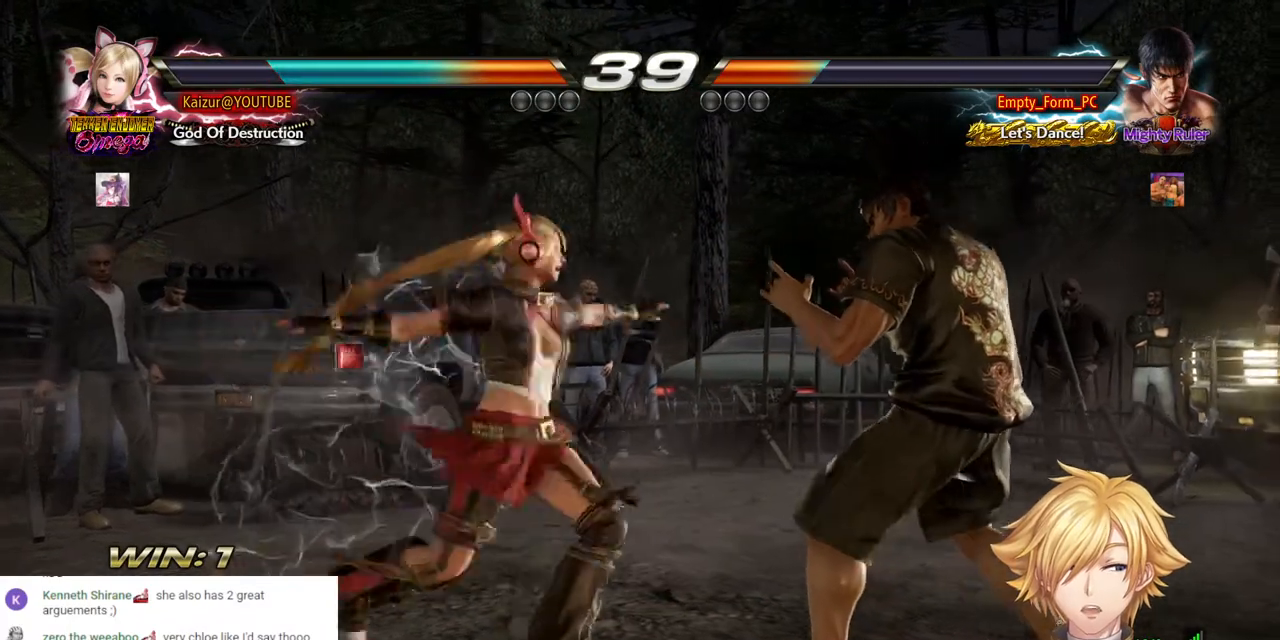
{"buttons": ["DPAD_LEFT"], "left_stick": "center", "right_stick": "center", "events": [[50, "R1", "up"], [117, "R1", "down"], [200, "R1", "up"], [267, "R1", "down"], [367, "R1", "up"]]}
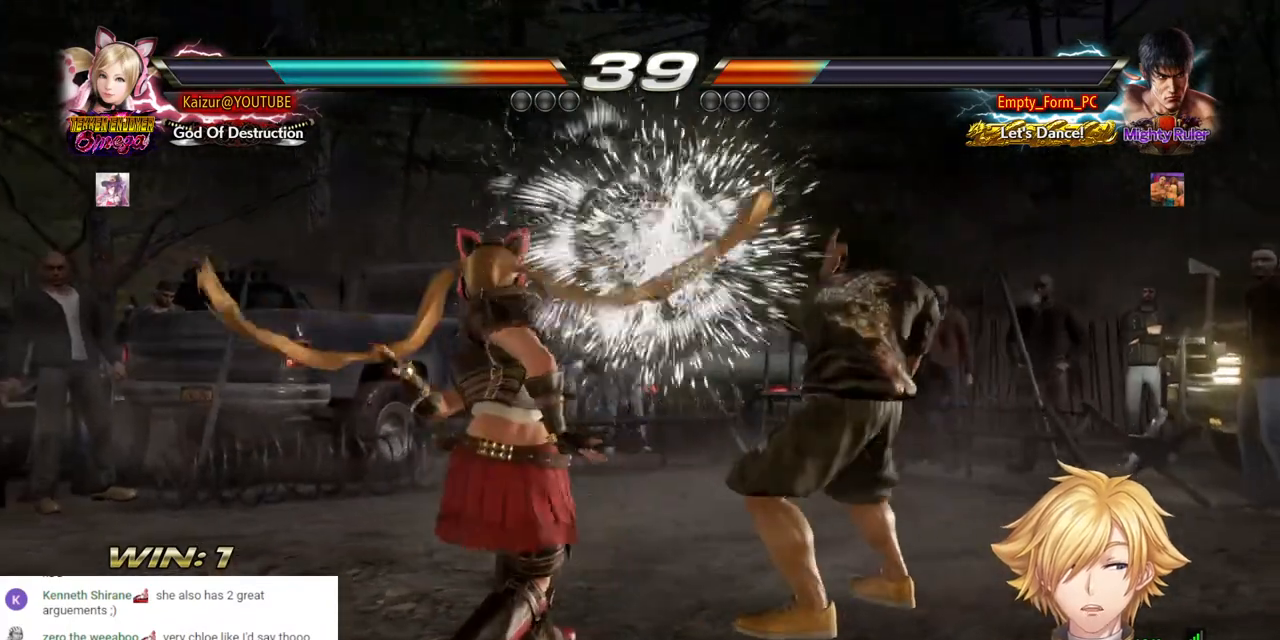
{"buttons": ["DPAD_LEFT"], "left_stick": "center", "right_stick": "center", "events": []}
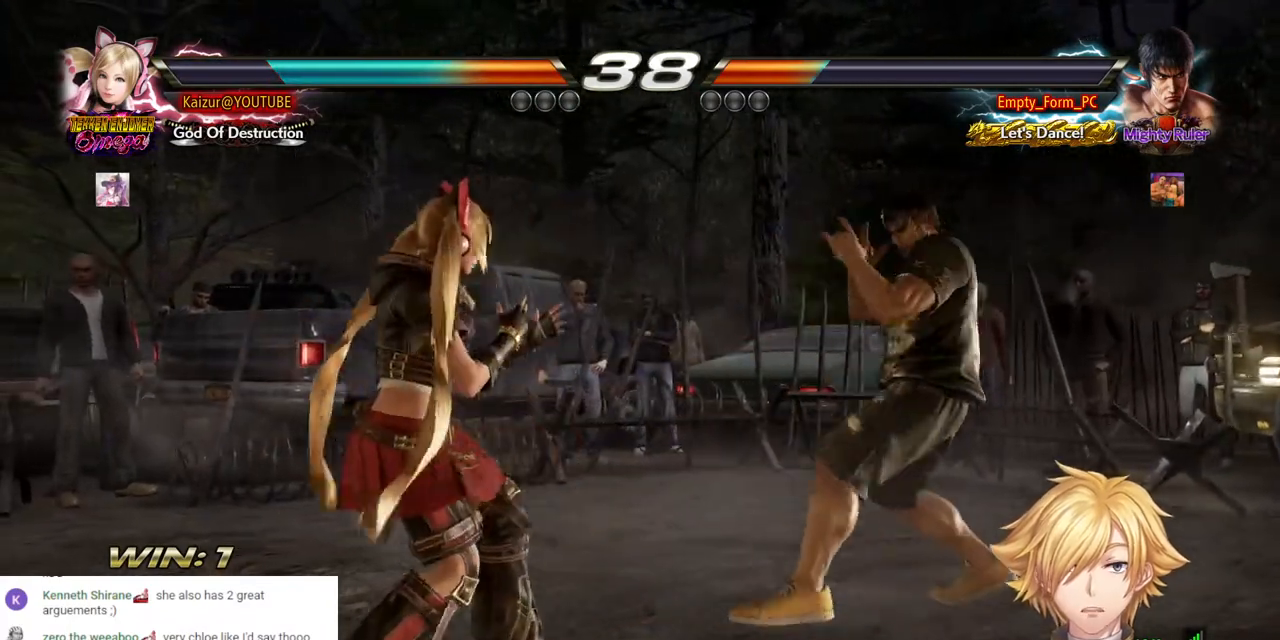
{"buttons": ["R1", "R2", "DPAD_RIGHT"], "left_stick": "center", "right_stick": "center", "events": [[233, "DPAD_LEFT", "up"], [233, "DPAD_RIGHT", "down"], [450, "R1", "down"], [450, "R2", "down"]]}
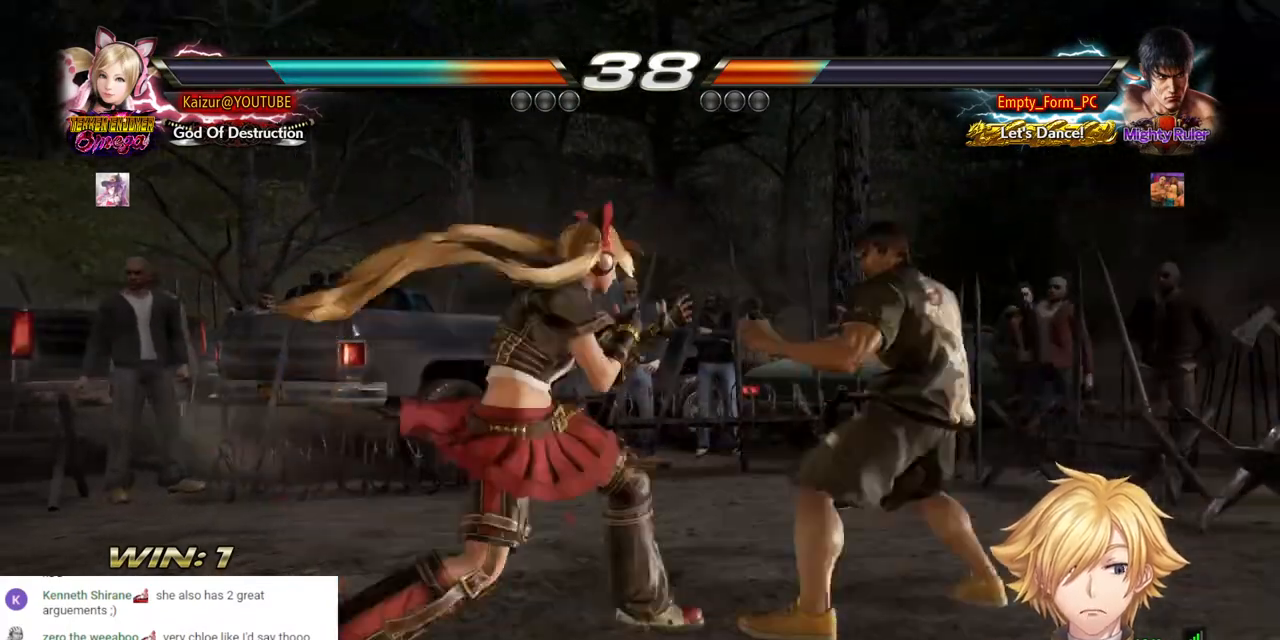
{"buttons": ["DPAD_LEFT"], "left_stick": "center", "right_stick": "center", "events": [[150, "R1", "up"], [150, "R2", "up"], [417, "DPAD_LEFT", "down"], [417, "DPAD_RIGHT", "up"]]}
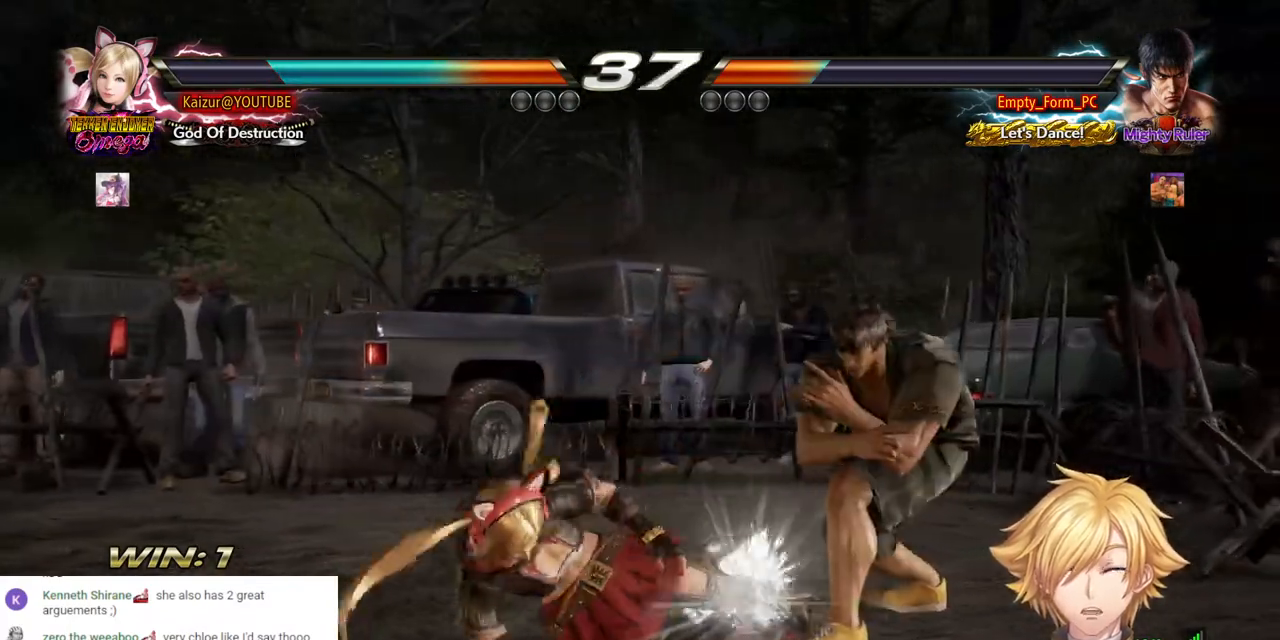
{"buttons": ["DPAD_LEFT"], "left_stick": "center", "right_stick": "center", "events": [[67, "SQUARE", "down"], [167, "SQUARE", "up"]]}
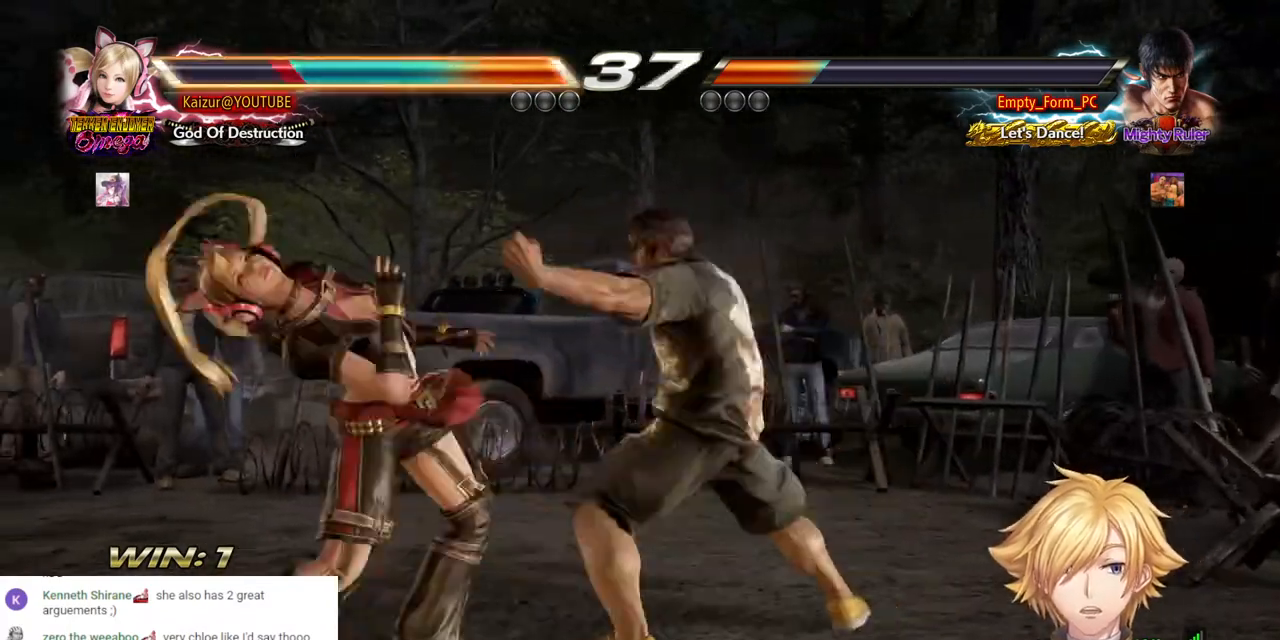
{"buttons": ["SQUARE", "DPAD_LEFT"], "left_stick": "center", "right_stick": "center", "events": [[483, "SQUARE", "down"]]}
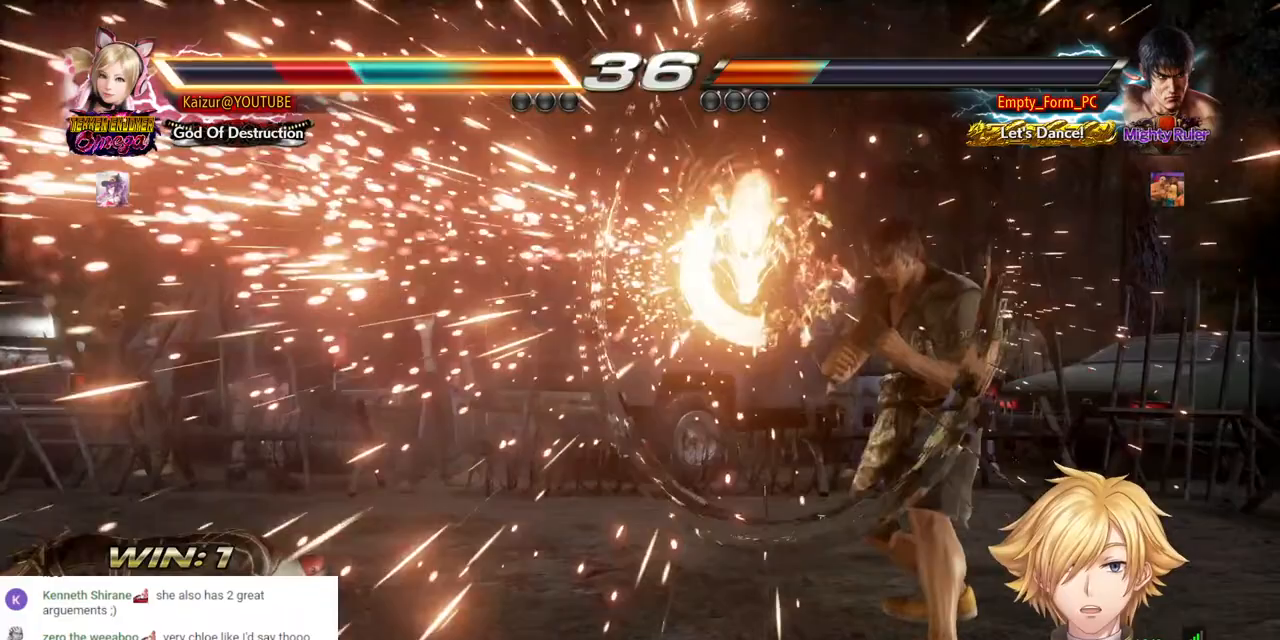
{"buttons": ["DPAD_LEFT"], "left_stick": "center", "right_stick": "center", "events": [[167, "SQUARE", "up"]]}
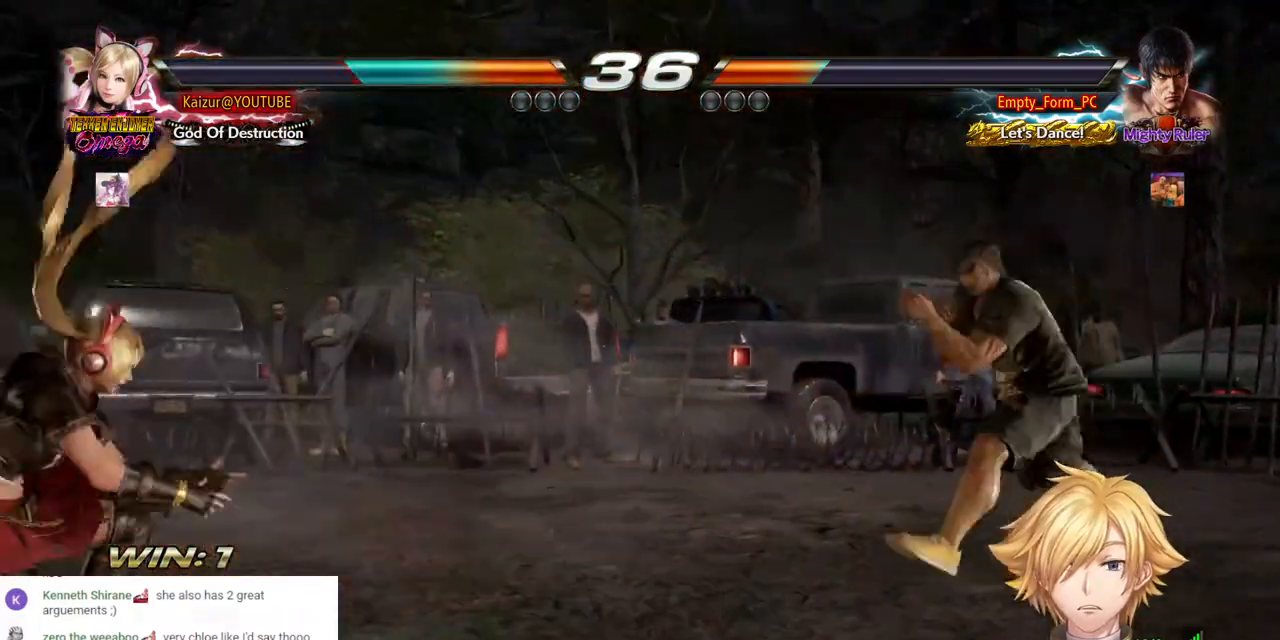
{"buttons": [], "left_stick": "center", "right_stick": "center"}